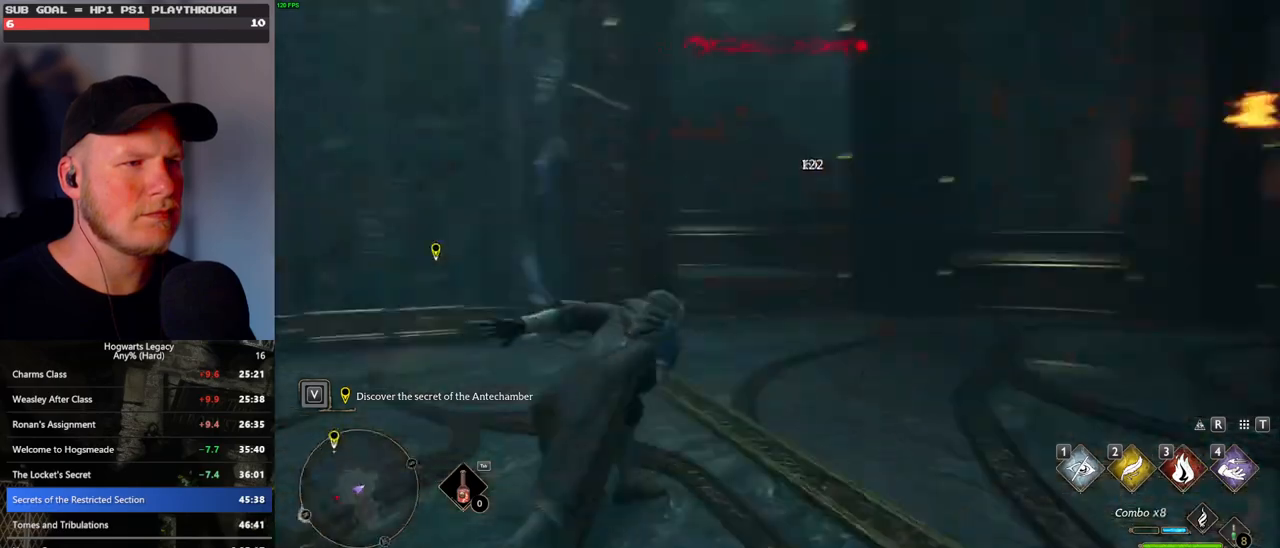
Gameplay with keyboard and mouse; each line is a JSON object with the keys and mouse buttons held at the frame after it. "events" lists presses ("down") and releases ("up") of ".", "/", "0", "1", "2", "3", "4", "5", "6", "7", "8", "9", "a", "alt_l", "alt_r", "b", "backslash", "backspace", "c", "caps_lock", "comma", "ctrl_l", "ctrl_r", "d", "e", "equals", "escape", "f", "f1", "f10", "f11", "f12", "f2", "f3", "f4", "f5", "f6", "f7", "f8", "f9", "g", "h", "i", "j", "k", "l", "lbracket", "m", "minus", "n", "o", "p", "q", "quote", "r", "rbracket", "return", "s", "semicolon", "shift_l", "shift_r", "space", "super_l", "super_r", "t", "tab", "tilde", "u", "v", "w", "x", "y", "z", "mouse_left", "mouse_wheel", "mouse_right", "mouse_mb4" and "mouse_mb5" between this image and that frame as [ms after this image, input, new state], when the widget could be followed in between. "mouse_left", "mouse_wheel", "mouse_right", "mouse_mb4", "mouse_mb5" = the "left", "wheel", "right", "mb4", "mb5" buttons of the "mouse" list. No other keys are recorded. "wheel" means that the mouse wheel is clicked or scrolled. Mouse movement is not recorded.
{"keys": ["w"], "mouse": [], "events": [[133, "z", "down"], [217, "z", "up"]]}
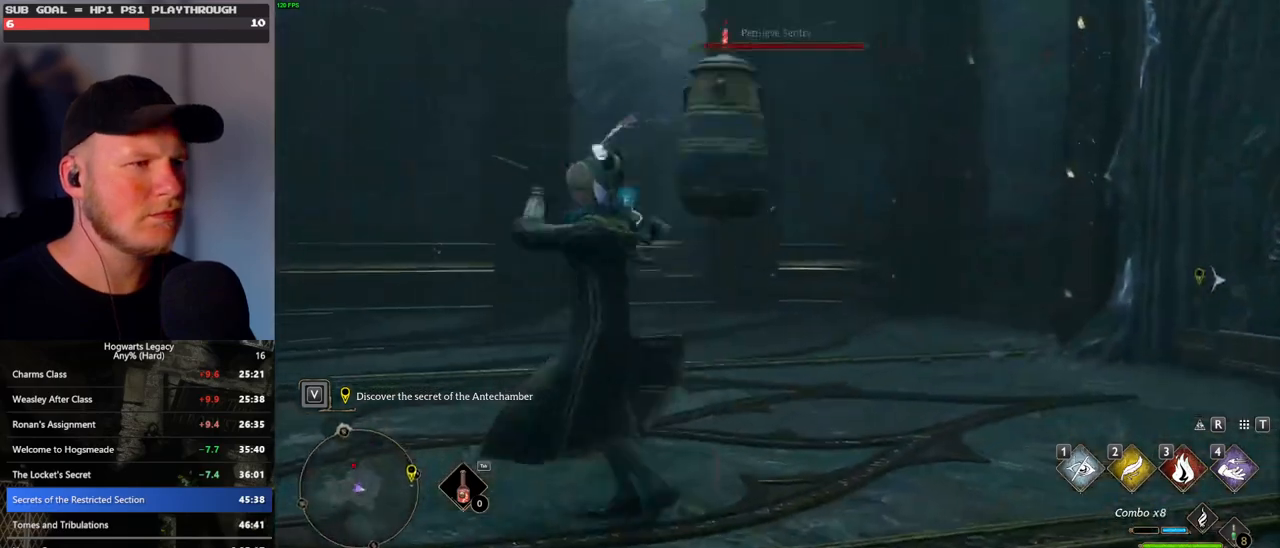
{"keys": ["w"], "mouse": [], "events": [[17, "z", "down"], [100, "z", "up"]]}
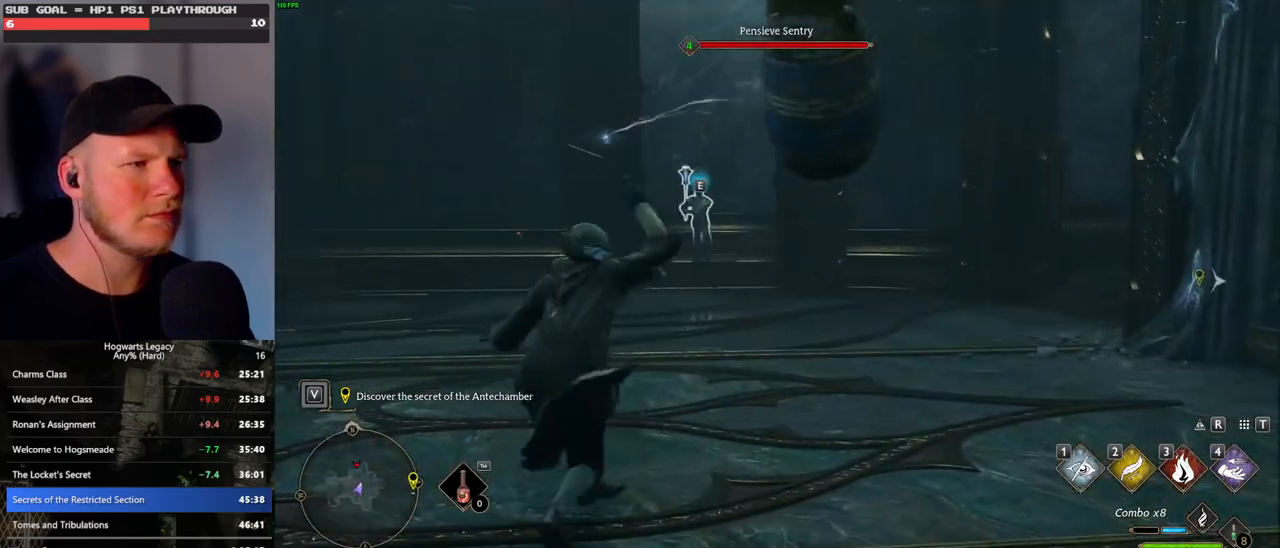
{"keys": ["w"], "mouse": [], "events": [[300, "d", "down"], [367, "space", "down"], [450, "d", "up"], [467, "space", "up"]]}
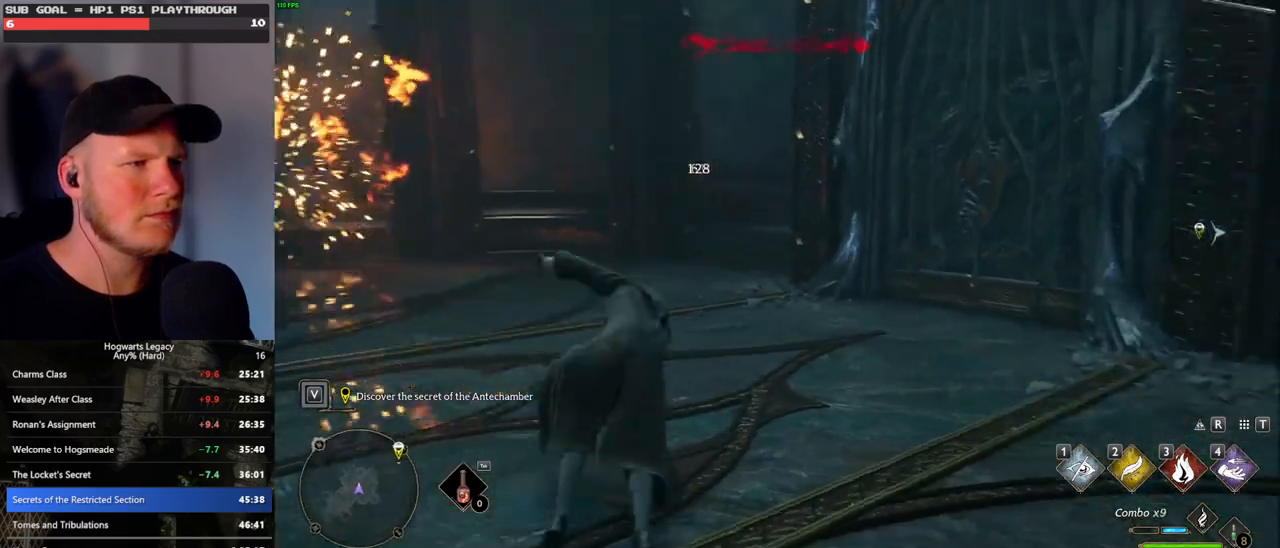
{"keys": ["w"], "mouse": [], "events": []}
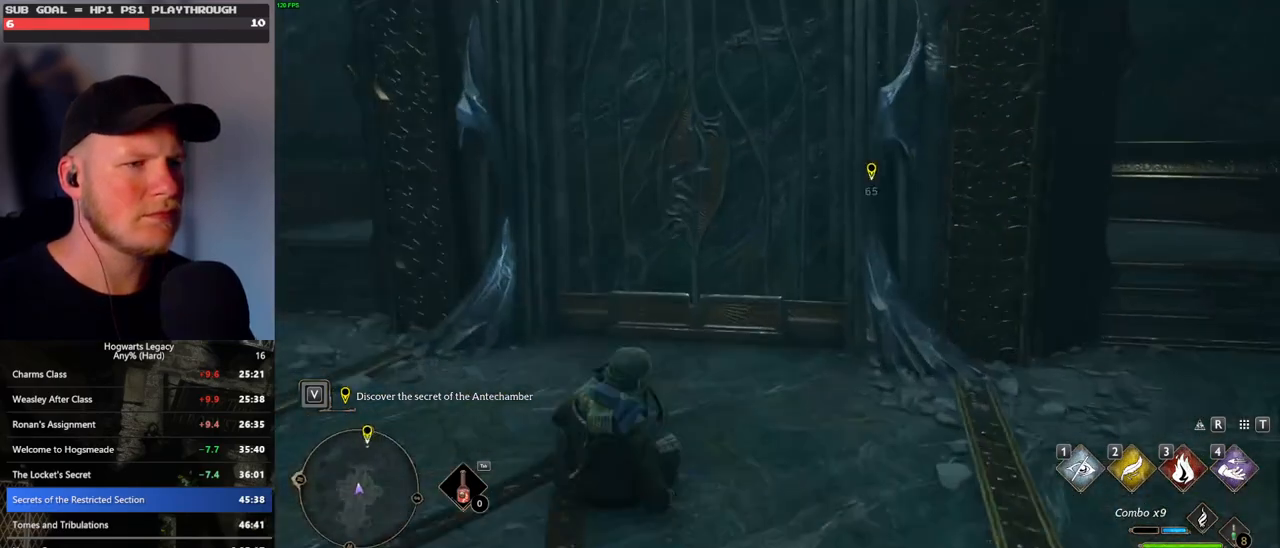
{"keys": [], "mouse": [], "events": [[167, "w", "up"]]}
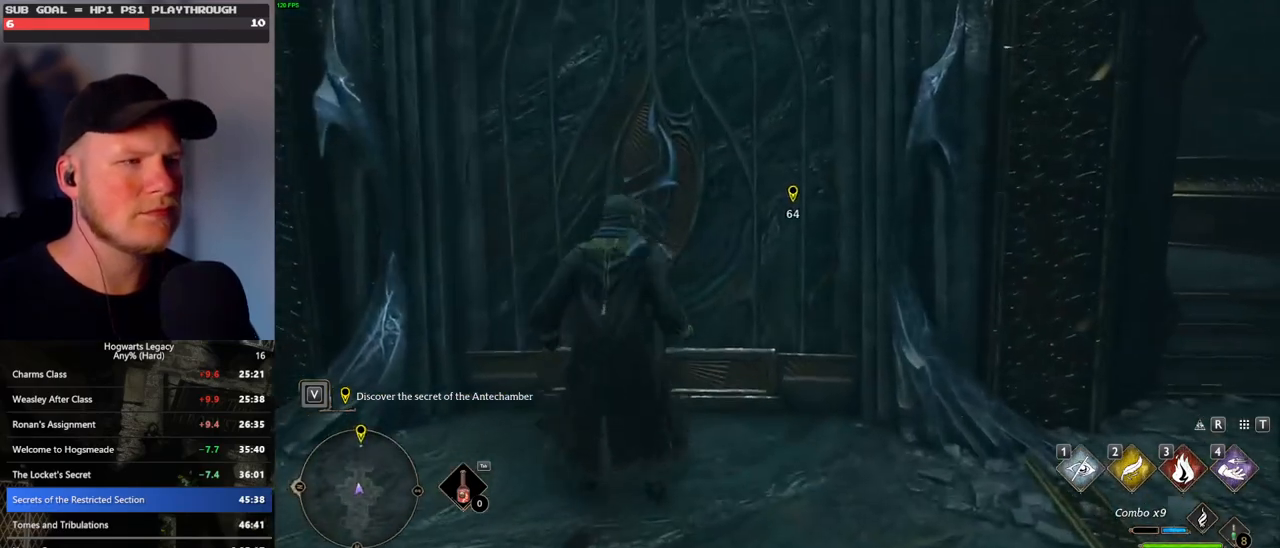
{"keys": [], "mouse": [], "events": []}
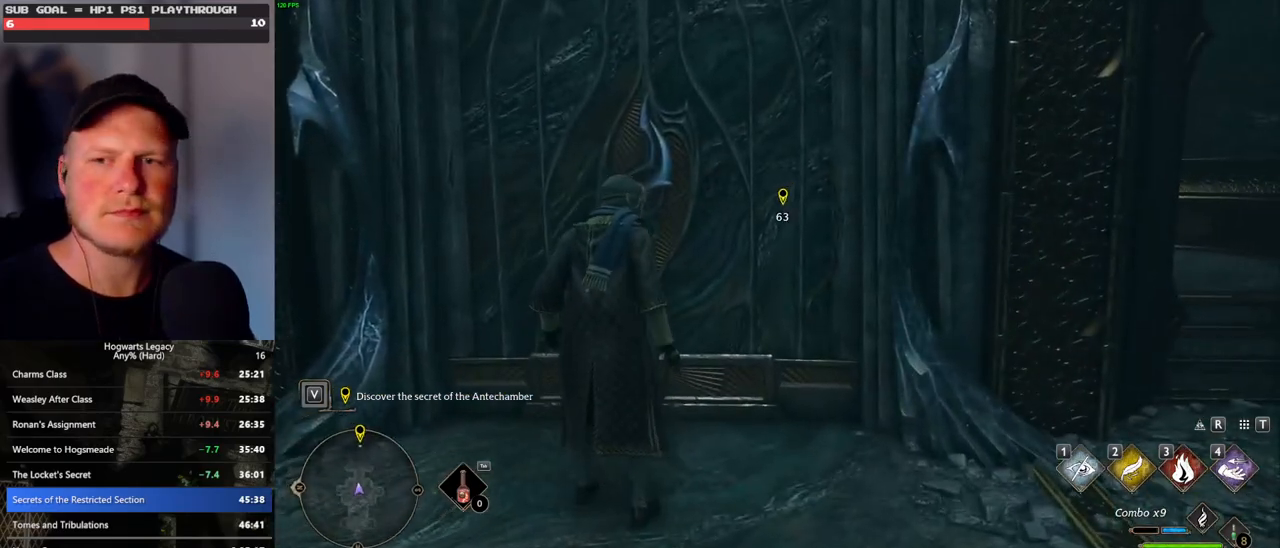
{"keys": ["w"], "mouse": [], "events": [[350, "w", "down"]]}
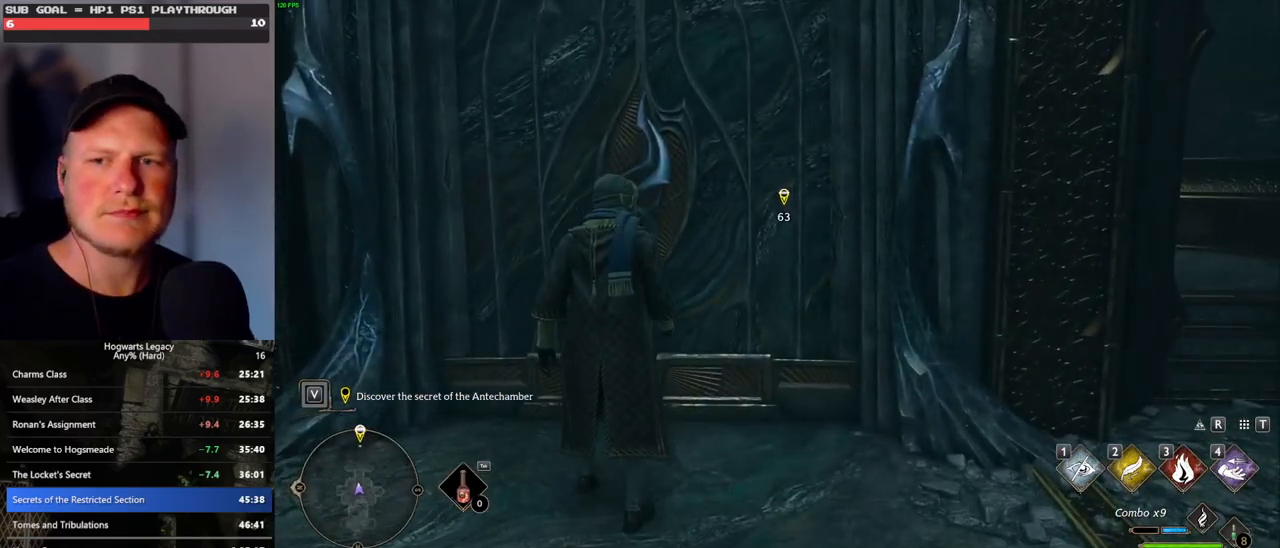
{"keys": ["w"], "mouse": [], "events": []}
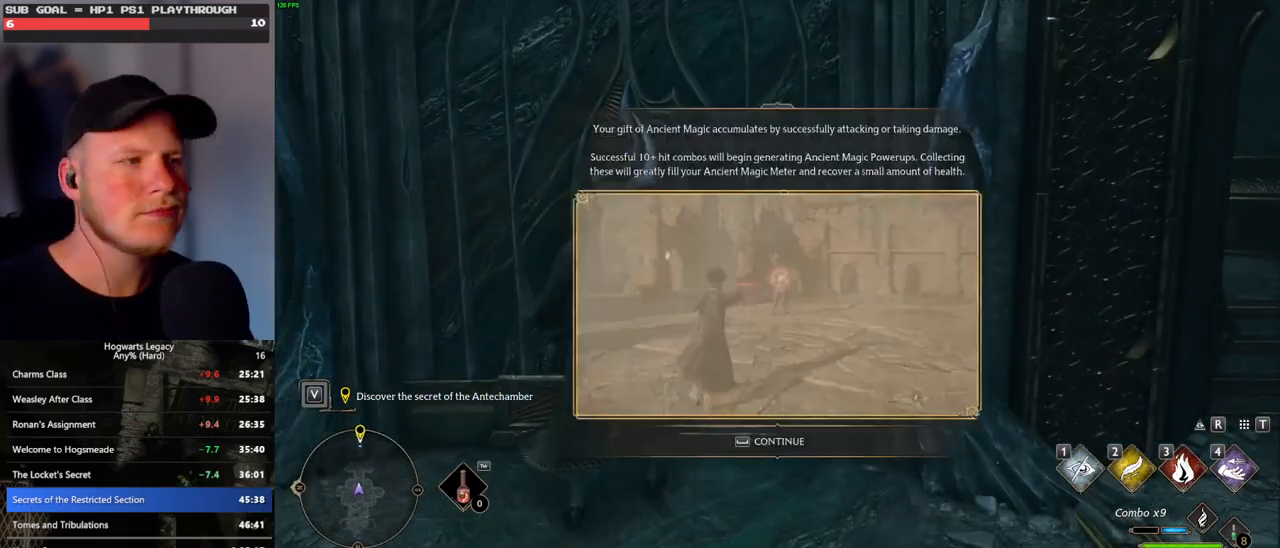
{"keys": [], "mouse": [], "events": [[267, "space", "down"], [367, "space", "up"], [417, "w", "up"]]}
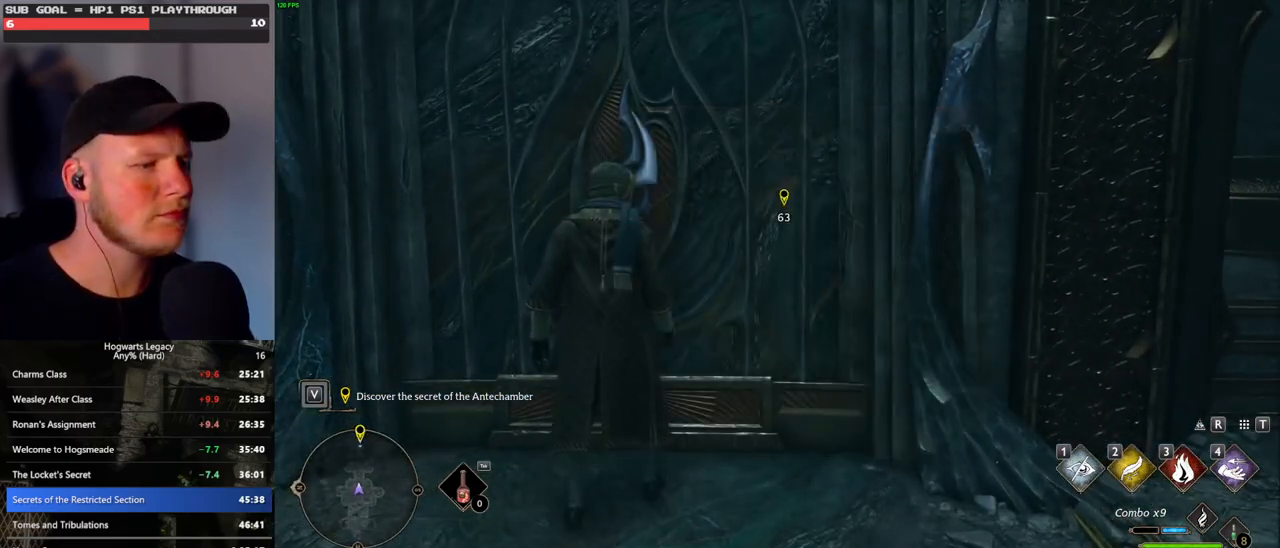
{"keys": [], "mouse": [], "events": []}
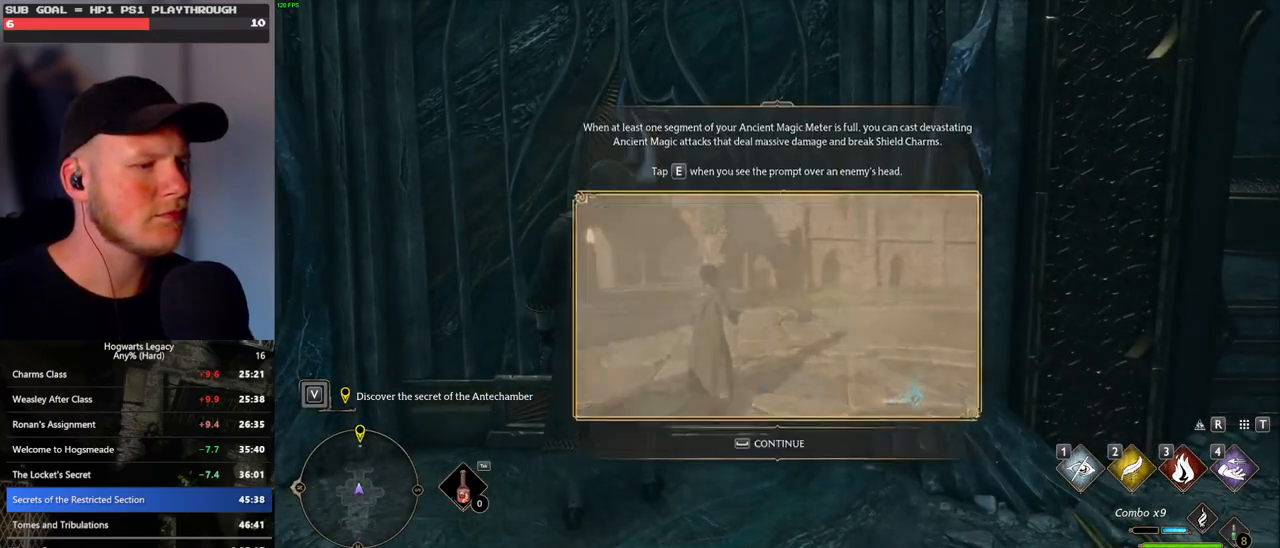
{"keys": ["w"], "mouse": [], "events": [[67, "space", "down"], [167, "space", "up"], [367, "w", "down"]]}
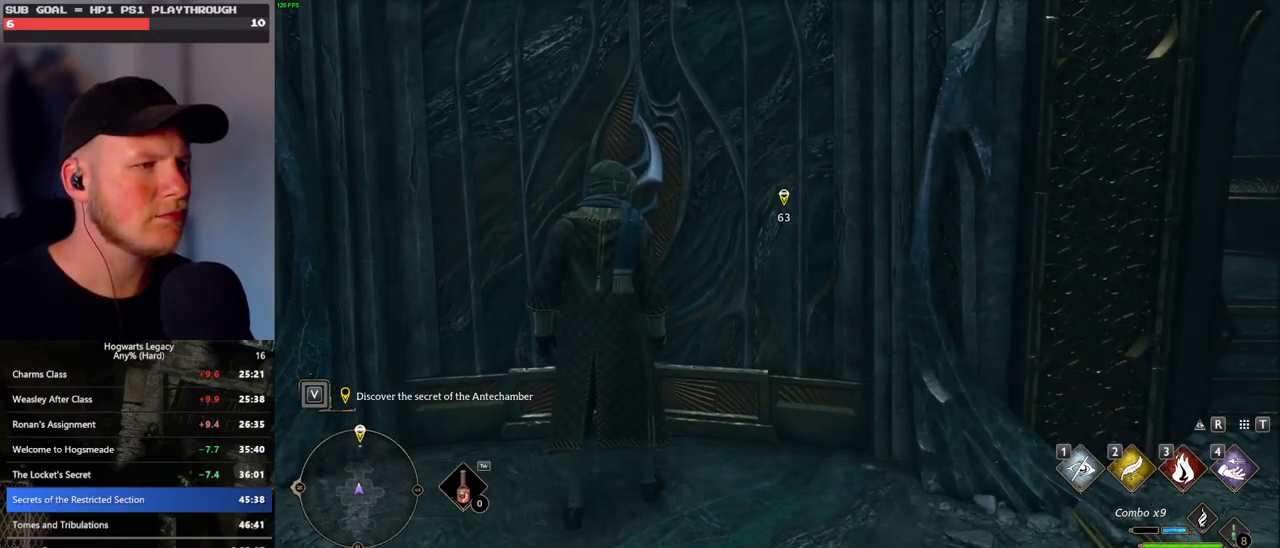
{"keys": ["w"], "mouse": [], "events": [[83, "shift_l", "down"], [167, "mouse_mb5", "down"], [217, "shift_l", "up"], [333, "mouse_mb5", "up"]]}
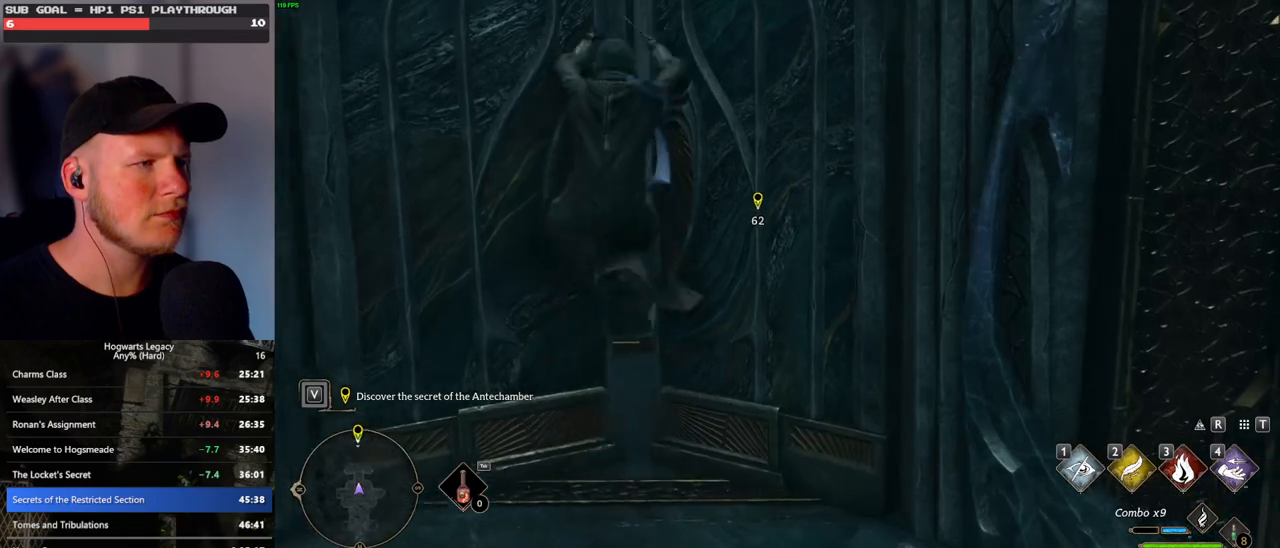
{"keys": ["w"], "mouse": [], "events": []}
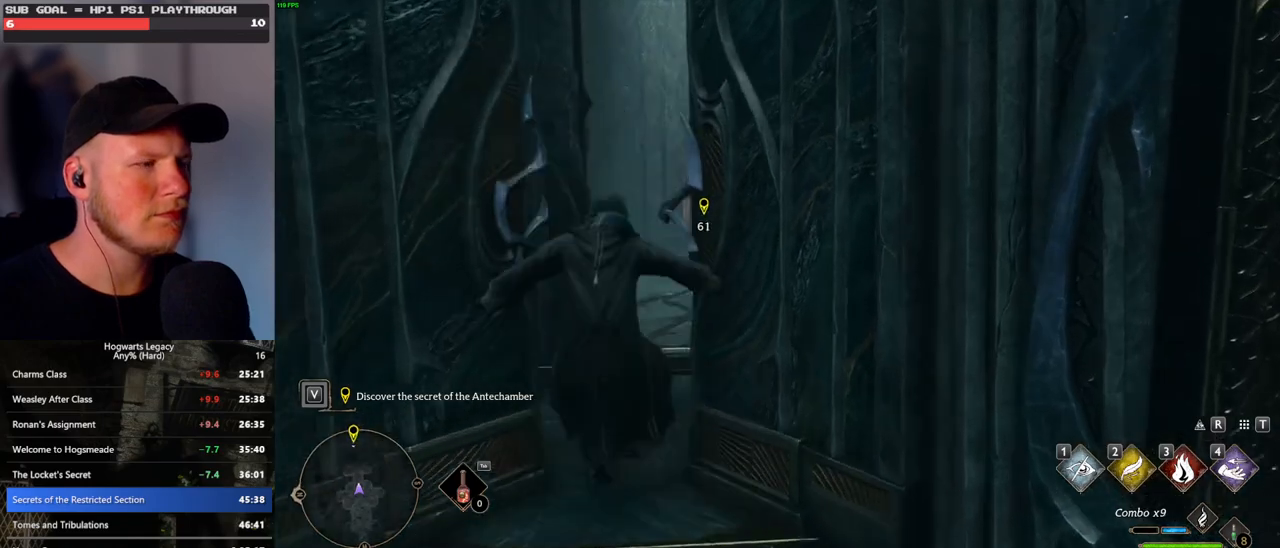
{"keys": ["w"], "mouse": [], "events": []}
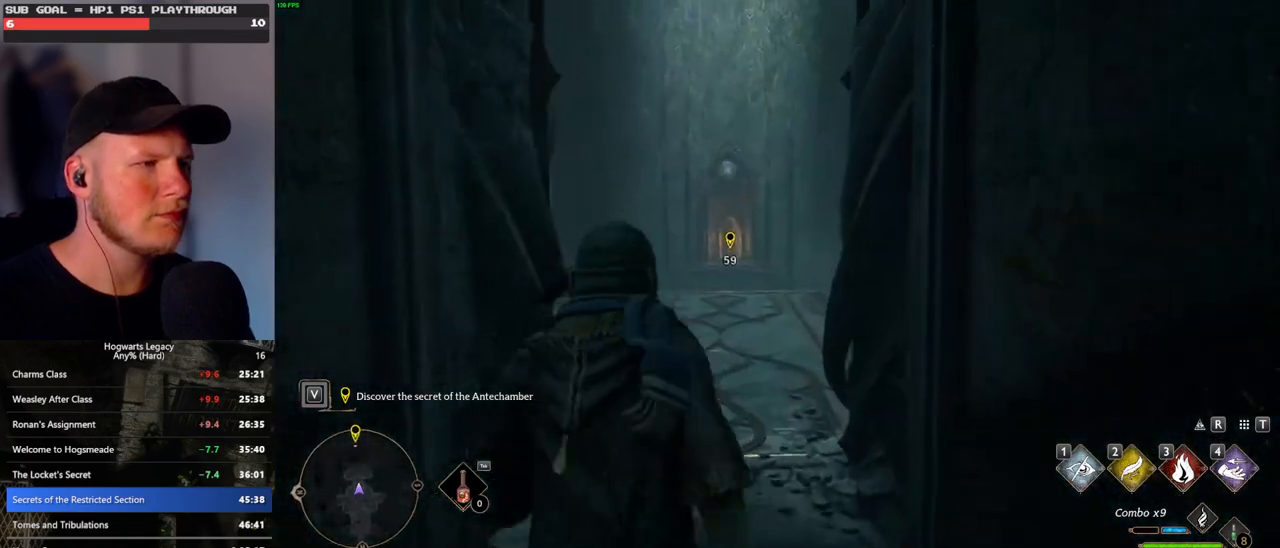
{"keys": ["w"], "mouse": [], "events": []}
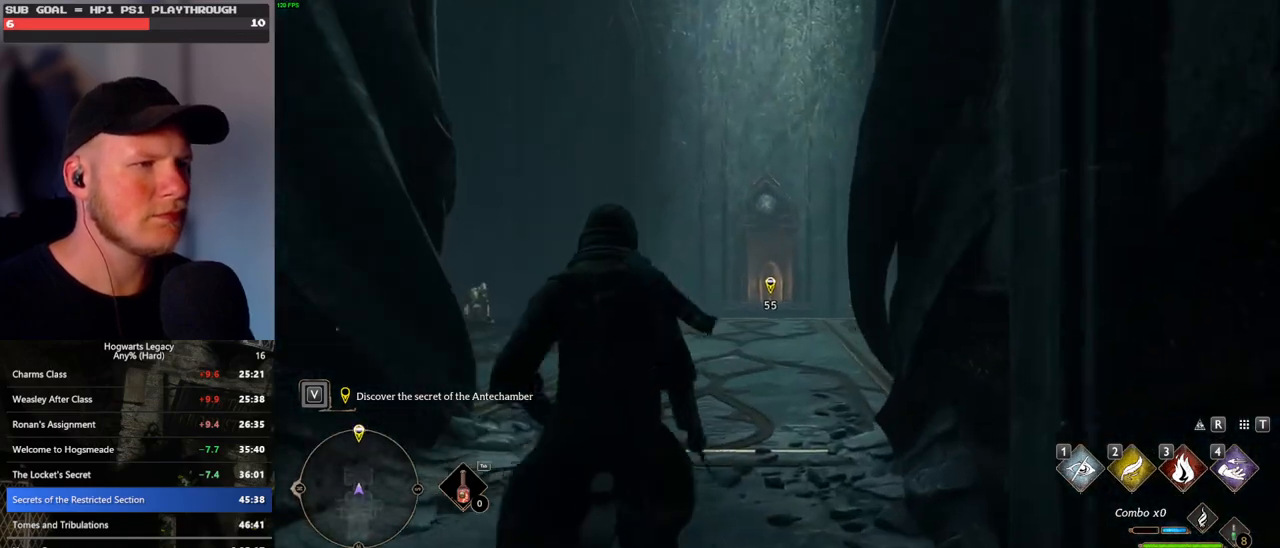
{"keys": ["w"], "mouse": [], "events": []}
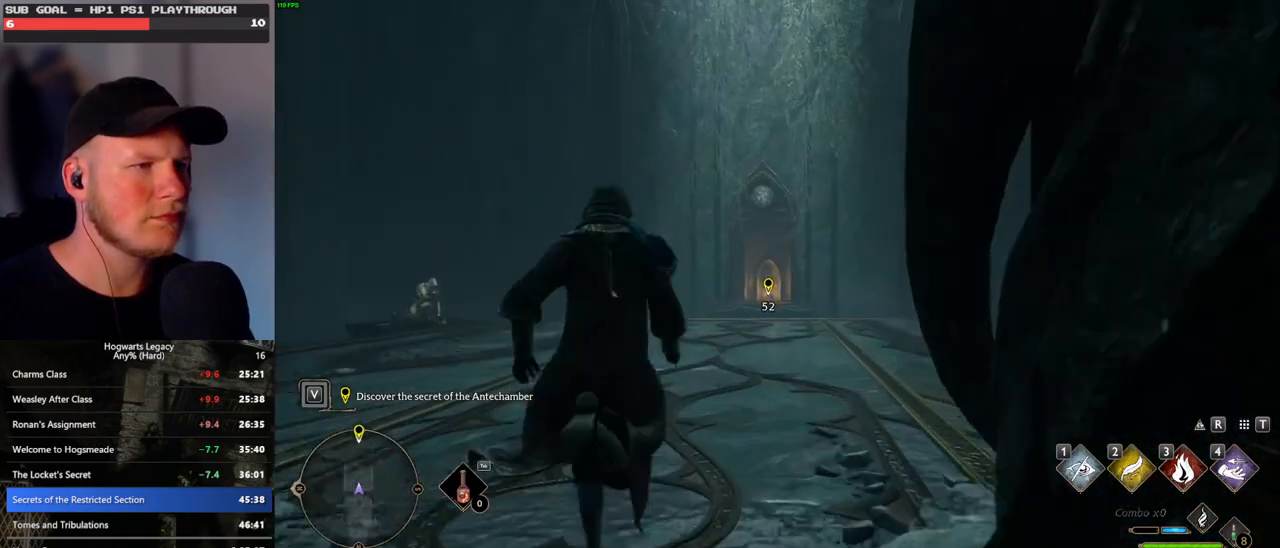
{"keys": ["w"], "mouse": [], "events": []}
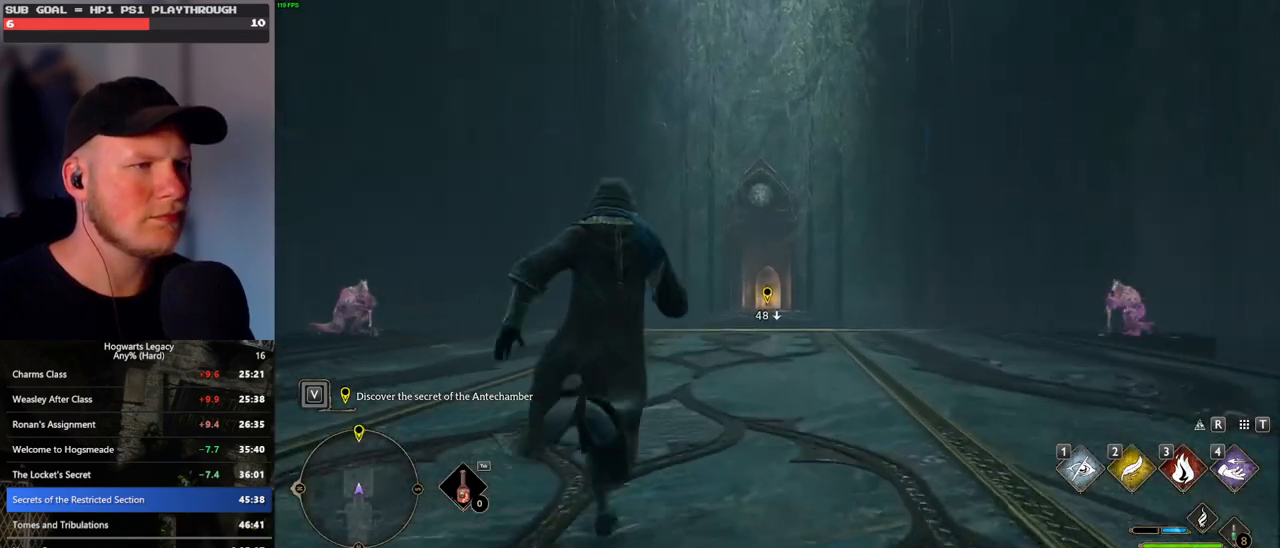
{"keys": ["w"], "mouse": ["right"], "events": [[183, "mouse_right", "down"], [267, "mouse_left", "down"], [400, "mouse_left", "up"]]}
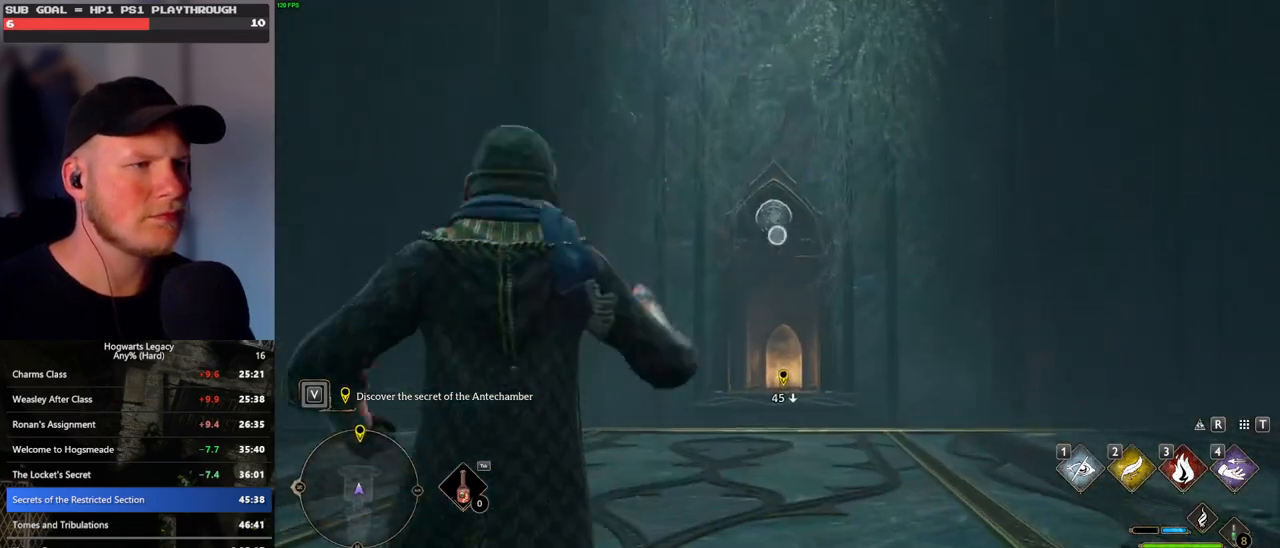
{"keys": ["w"], "mouse": ["right"], "events": []}
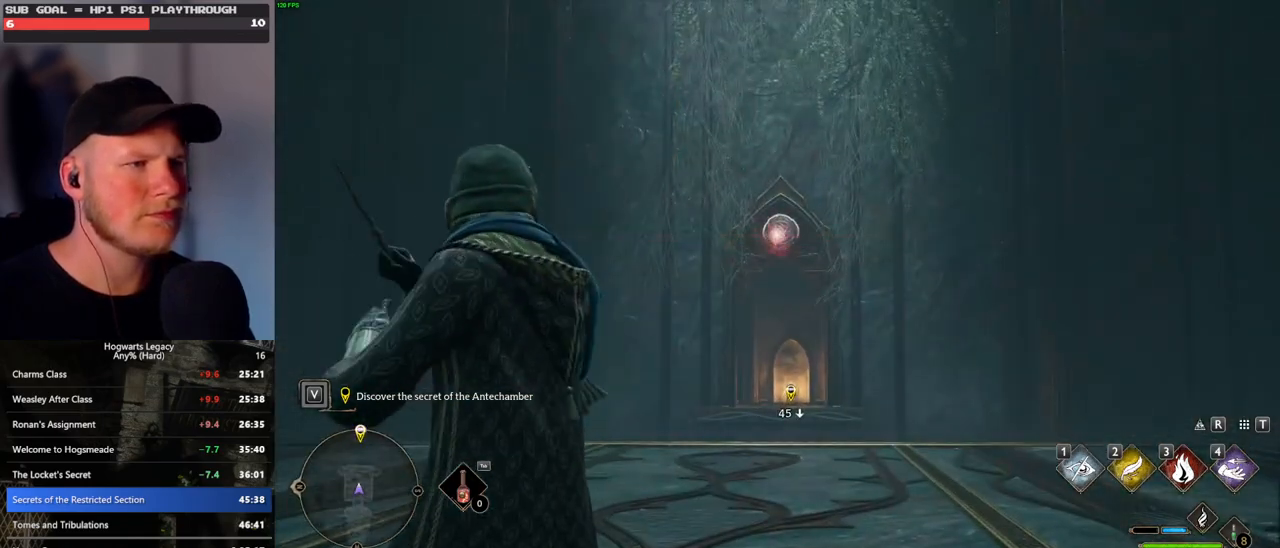
{"keys": ["w"], "mouse": ["right"], "events": []}
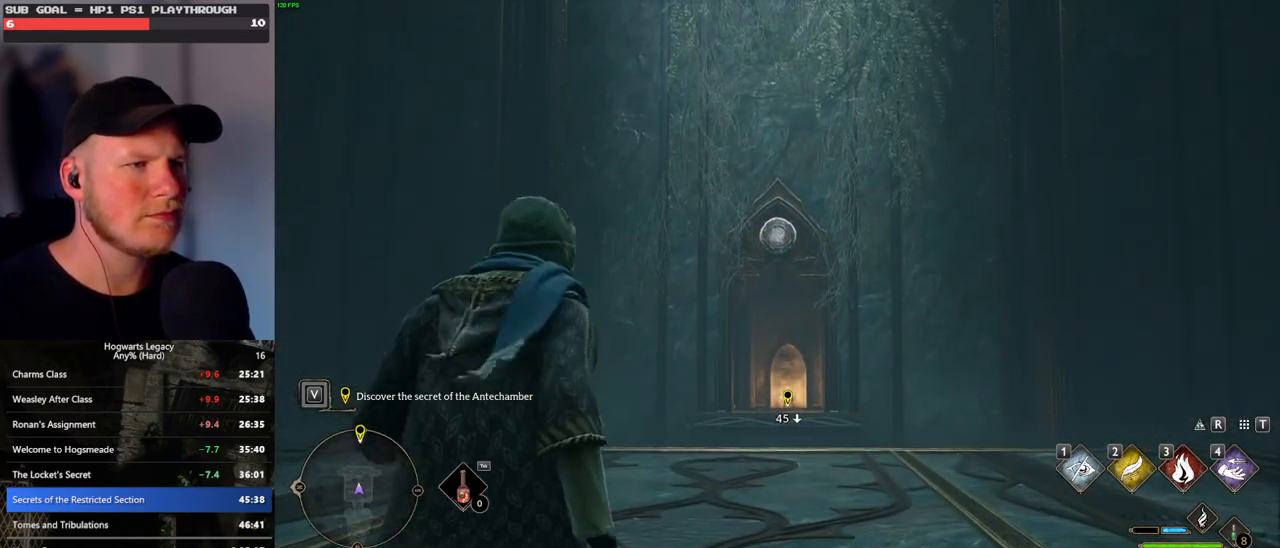
{"keys": ["w"], "mouse": ["right"], "events": [[233, "w", "up"], [300, "w", "down"]]}
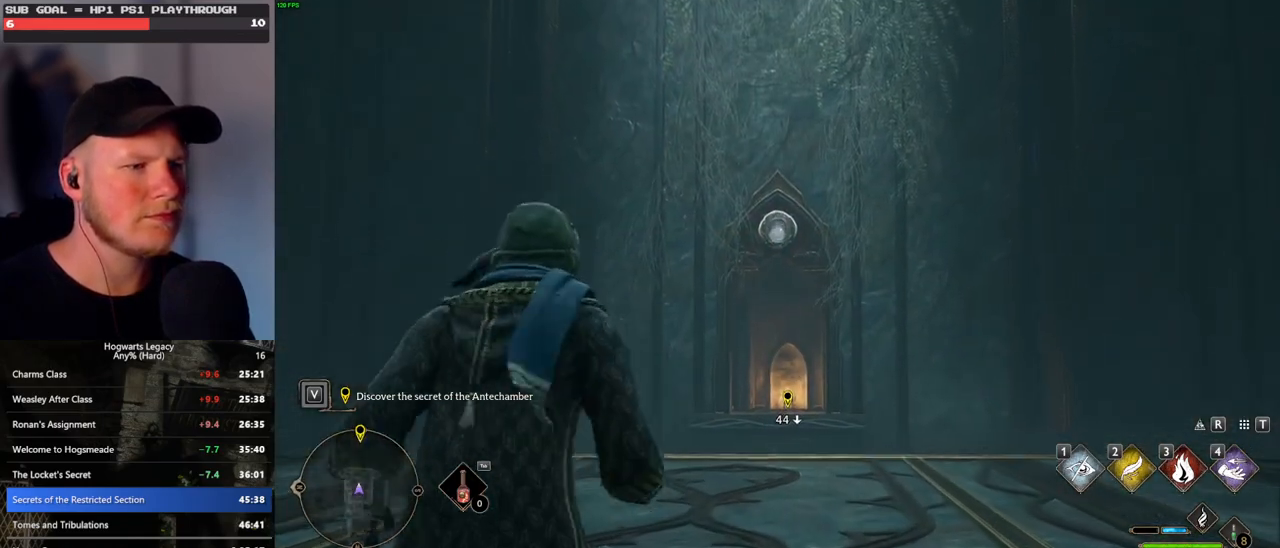
{"keys": ["w"], "mouse": [], "events": [[200, "mouse_right", "up"]]}
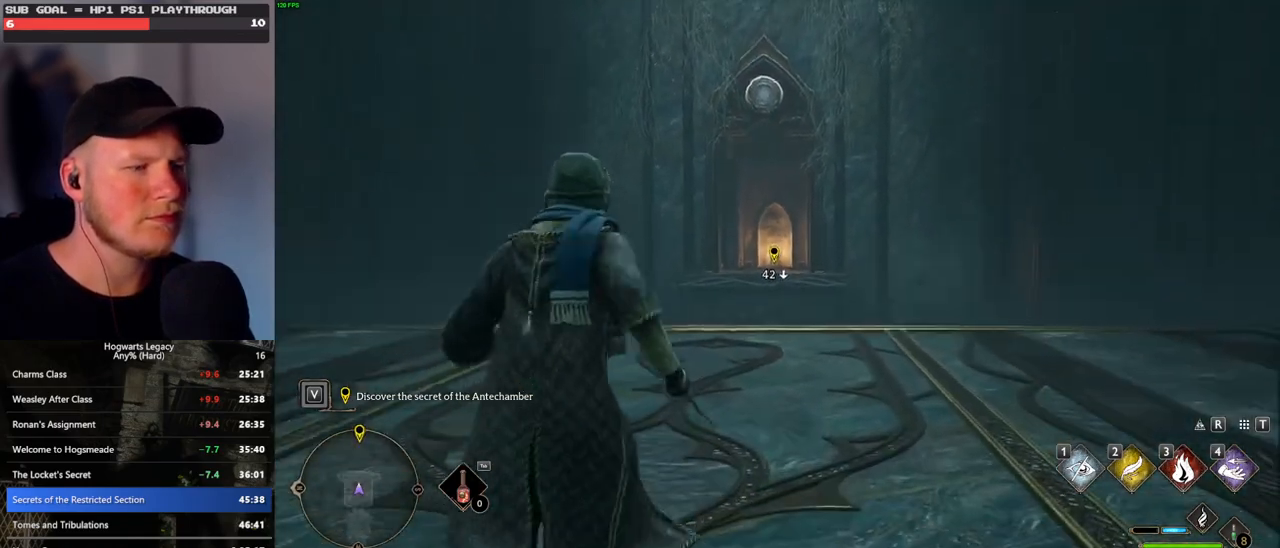
{"keys": ["a", "w"], "mouse": [], "events": [[100, "d", "down"], [200, "d", "up"], [383, "a", "down"]]}
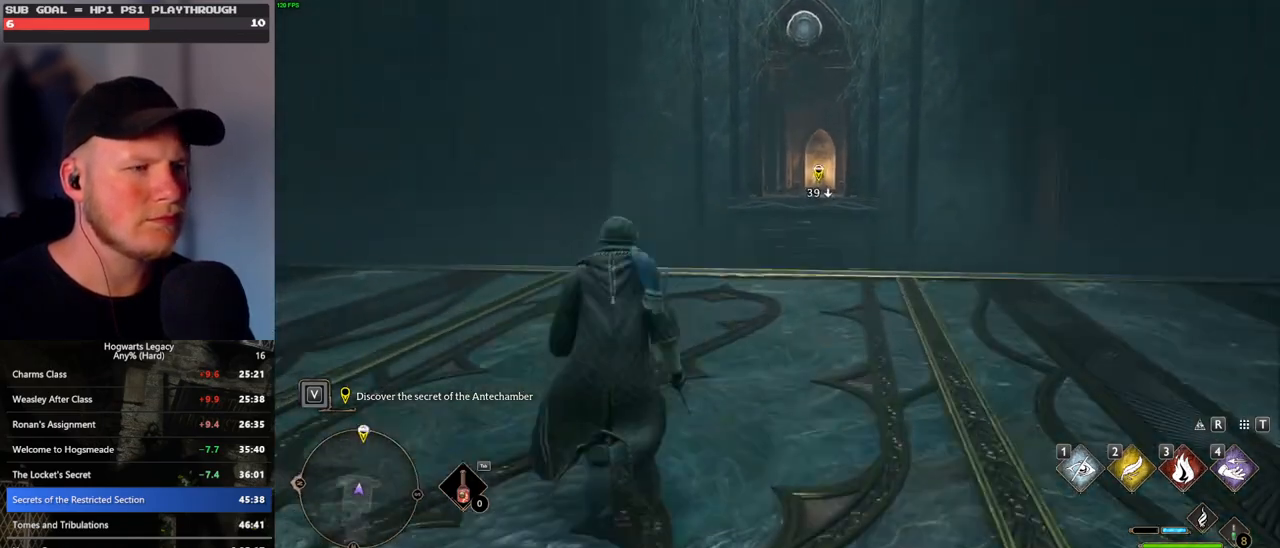
{"keys": ["d", "w"], "mouse": [], "events": [[150, "d", "down"], [167, "a", "up"]]}
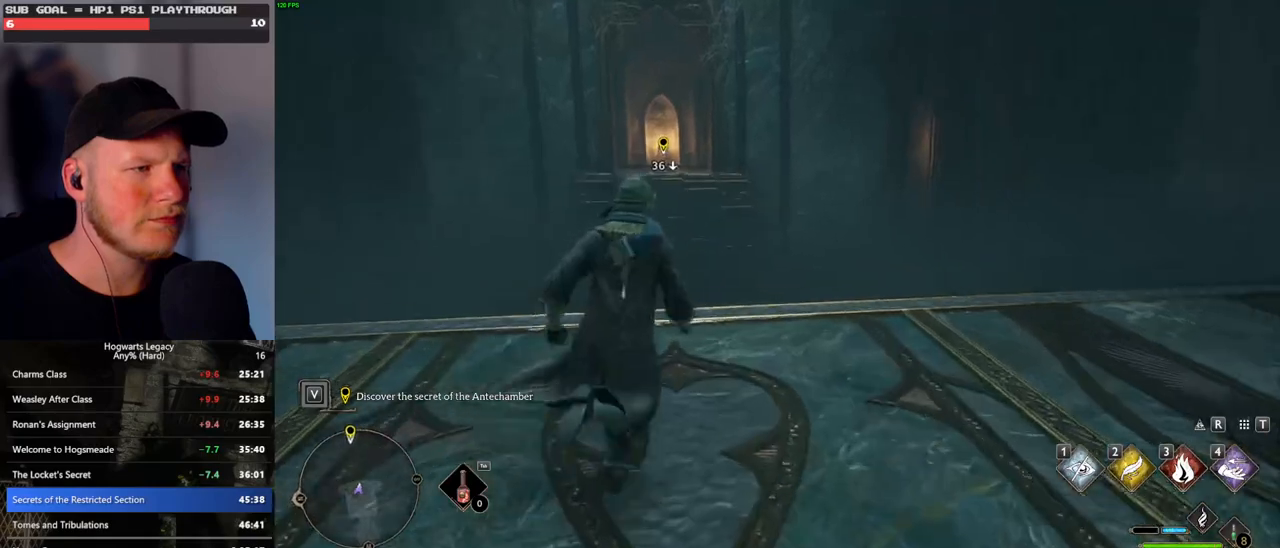
{"keys": ["w"], "mouse": ["mb5"], "events": [[17, "d", "up"], [67, "a", "down"], [200, "a", "up"], [467, "mouse_mb5", "down"]]}
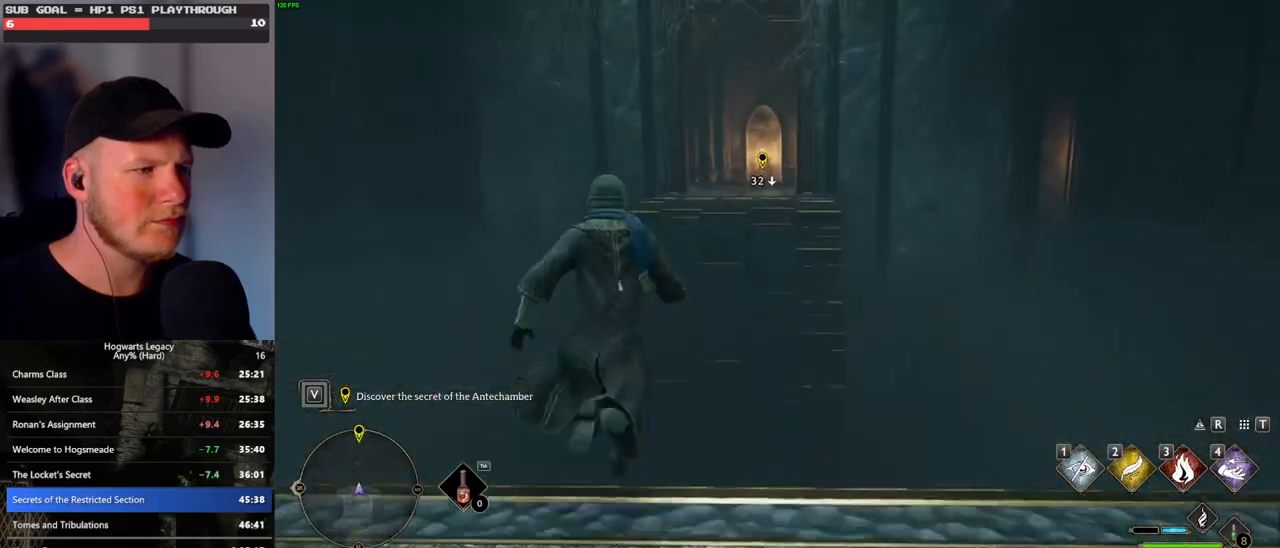
{"keys": ["w"], "mouse": ["mb5"], "events": []}
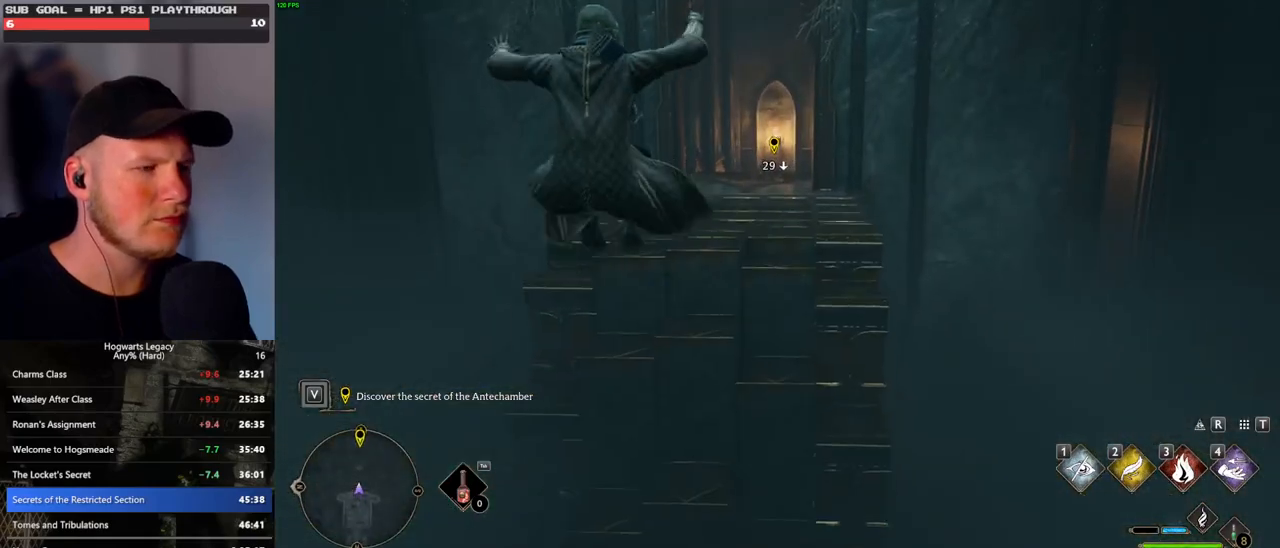
{"keys": ["w"], "mouse": [], "events": [[267, "mouse_mb5", "up"]]}
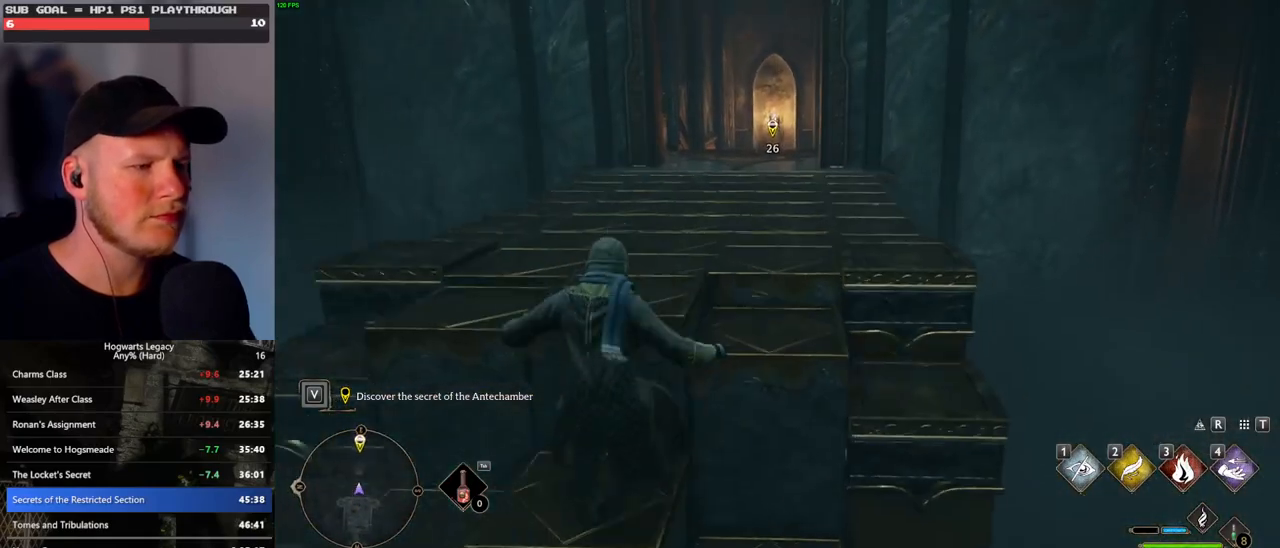
{"keys": ["w"], "mouse": [], "events": []}
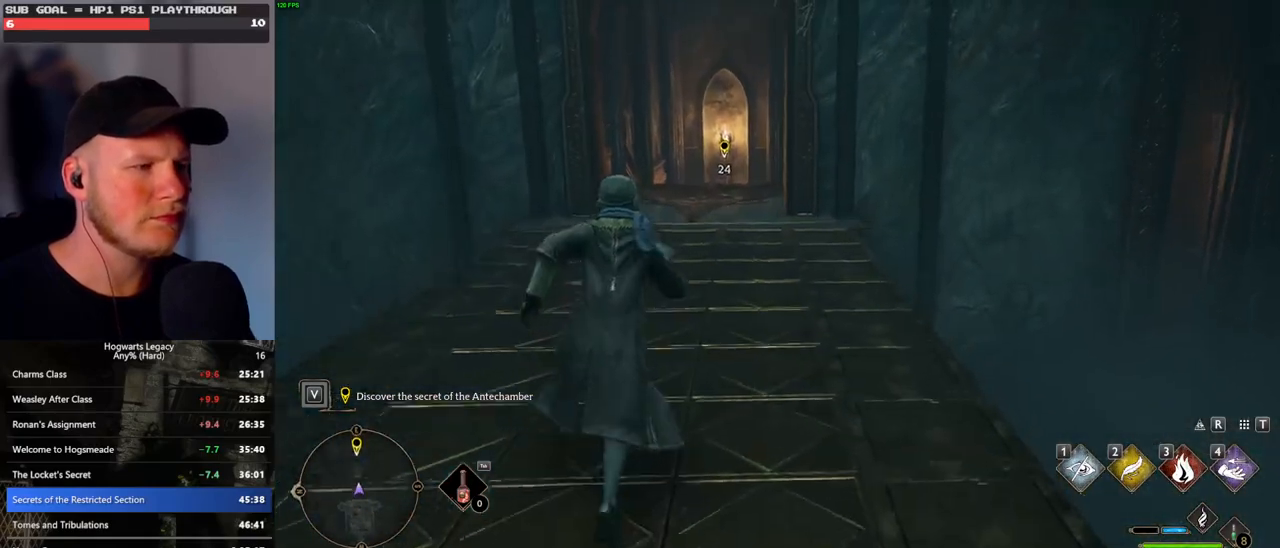
{"keys": ["w"], "mouse": [], "events": []}
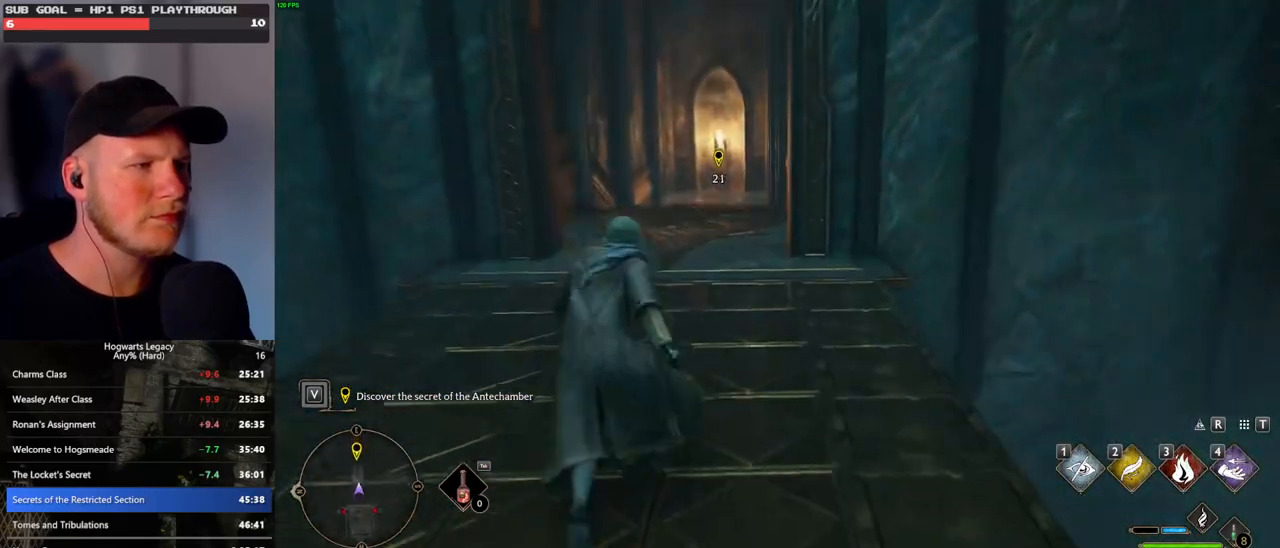
{"keys": ["w"], "mouse": [], "events": []}